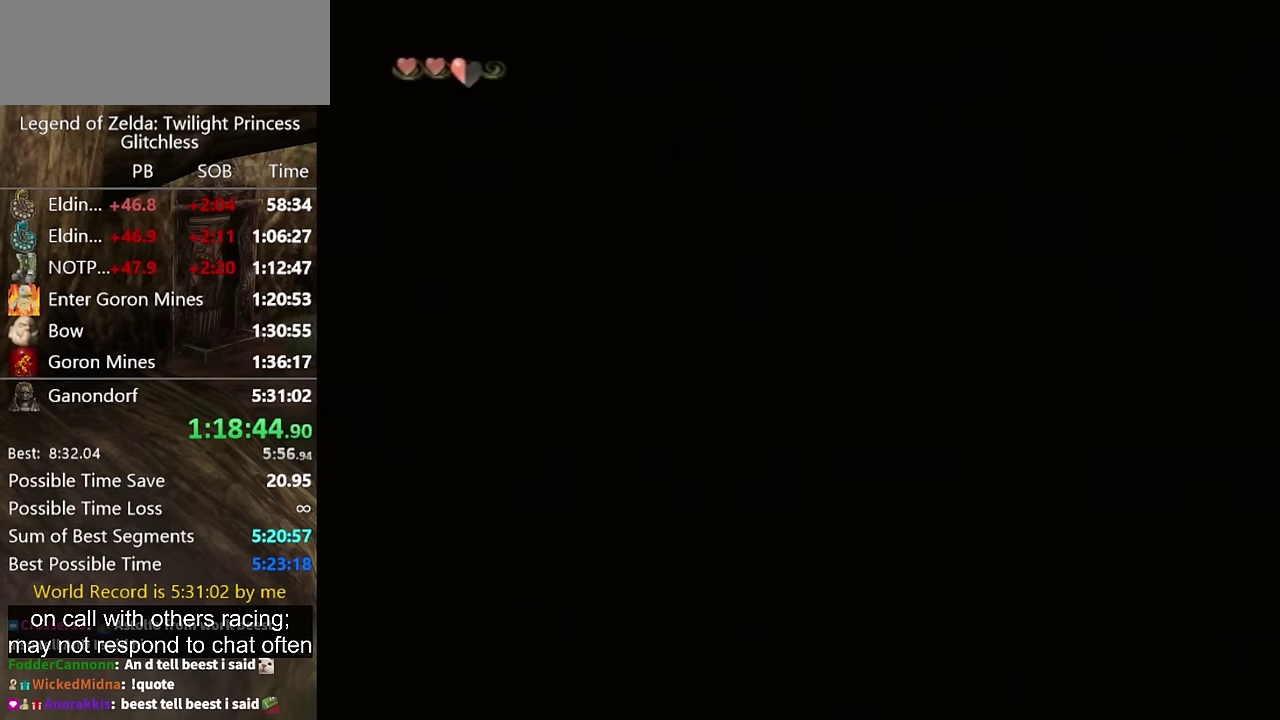
Gameplay with a controller (Nintendo layout); each line is a JSON object with the inputs held at the frame after it. "events" lists button and stick changes between this image and that frame as [ms after this image, input, new state], when the widget could be followed in between. Not read: L2 L3 R3.
{"buttons": [], "left_stick": "up-right", "right_stick": "center", "events": [[133, "A", "down"], [200, "A", "up"], [267, "A", "down"], [333, "A", "up"], [400, "A", "down"], [467, "A", "up"]]}
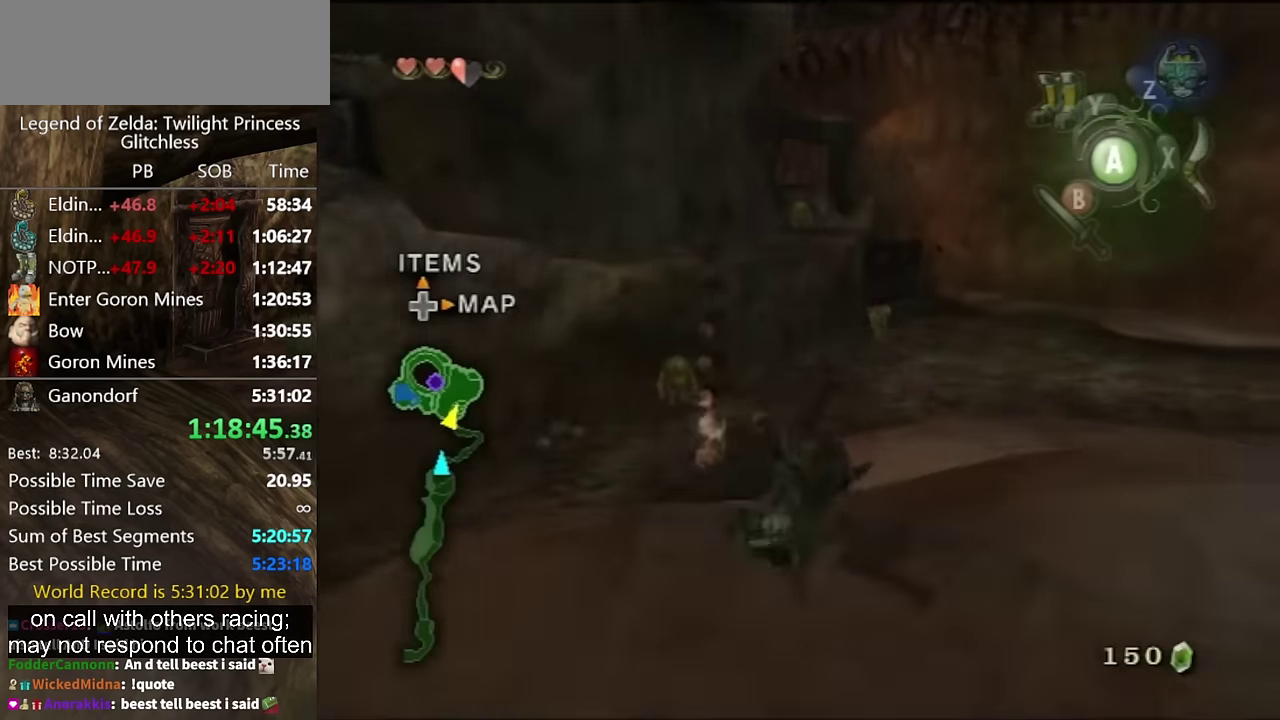
{"buttons": ["A"], "left_stick": "up", "right_stick": "center", "events": [[233, "left_stick", "up"], [467, "A", "down"]]}
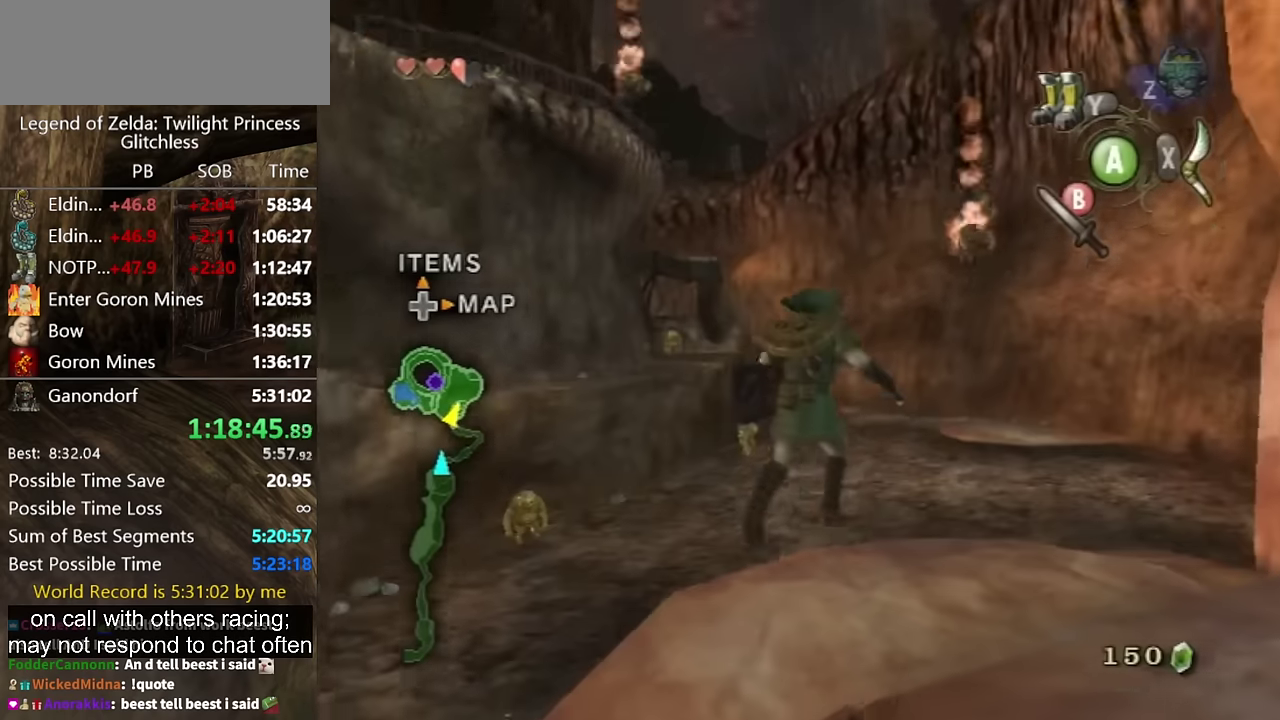
{"buttons": ["A"], "left_stick": "up", "right_stick": "center", "events": []}
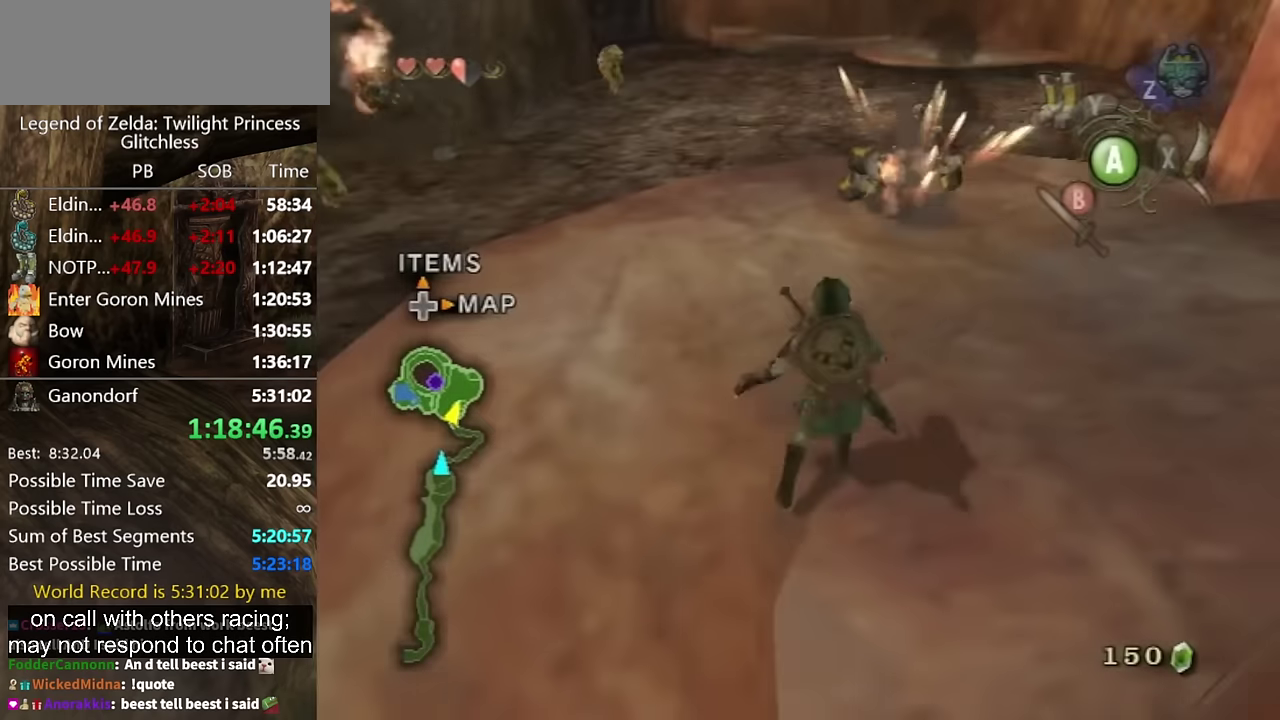
{"buttons": [], "left_stick": "up", "right_stick": "center", "events": [[300, "A", "up"]]}
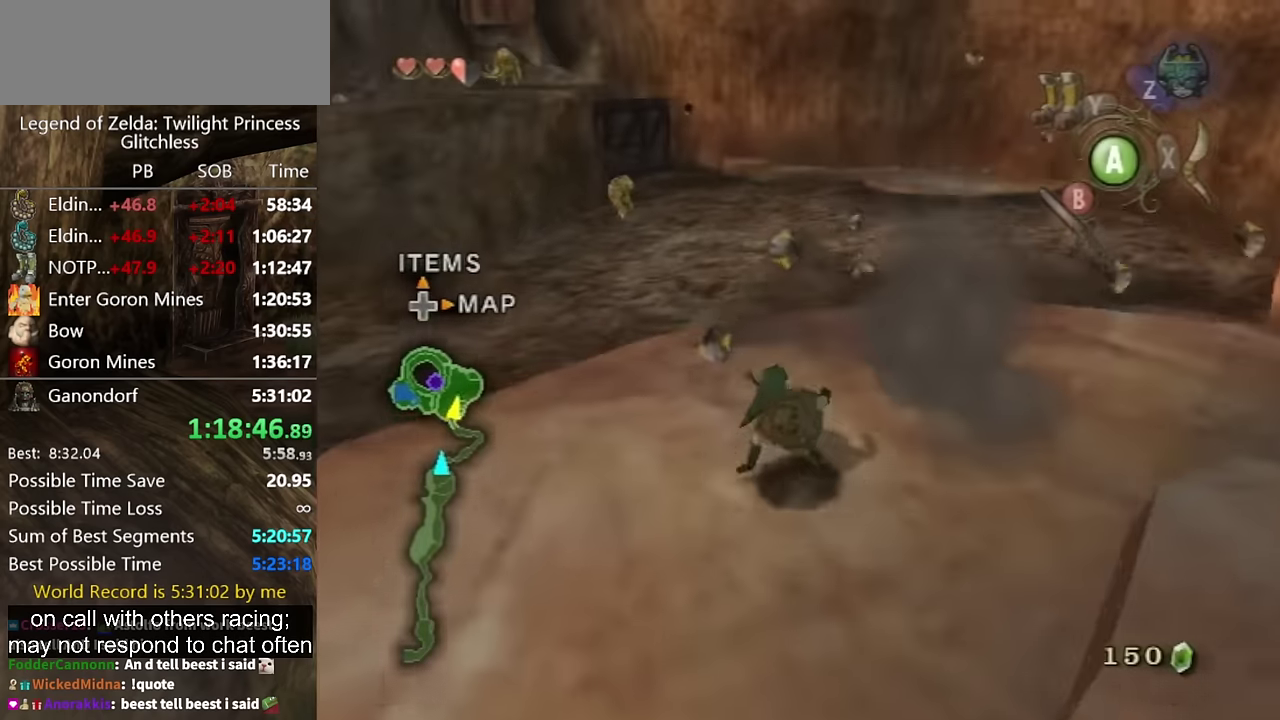
{"buttons": [], "left_stick": "up", "right_stick": "center", "events": [[133, "A", "down"], [200, "A", "up"], [333, "A", "down"], [400, "A", "up"]]}
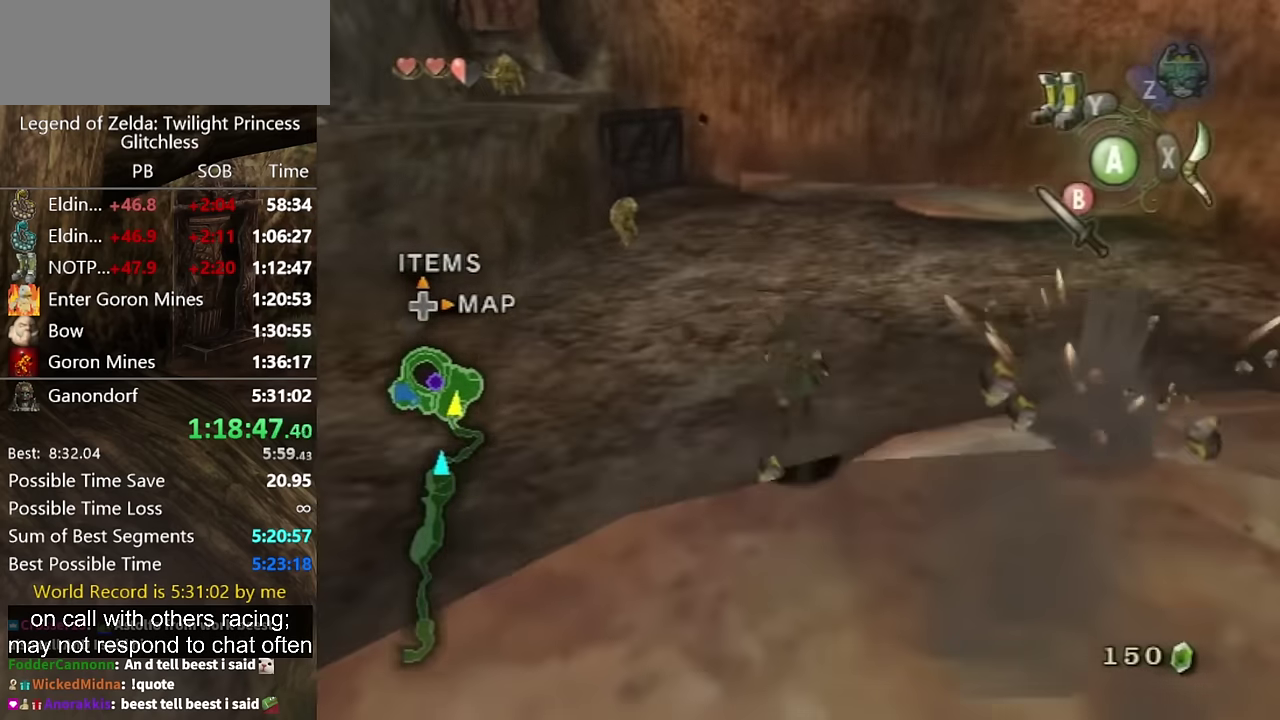
{"buttons": ["Y"], "left_stick": "up", "right_stick": "center", "events": [[167, "Y", "down"], [233, "Y", "up"], [300, "left_stick", "up-left"], [433, "left_stick", "up"], [467, "Y", "down"]]}
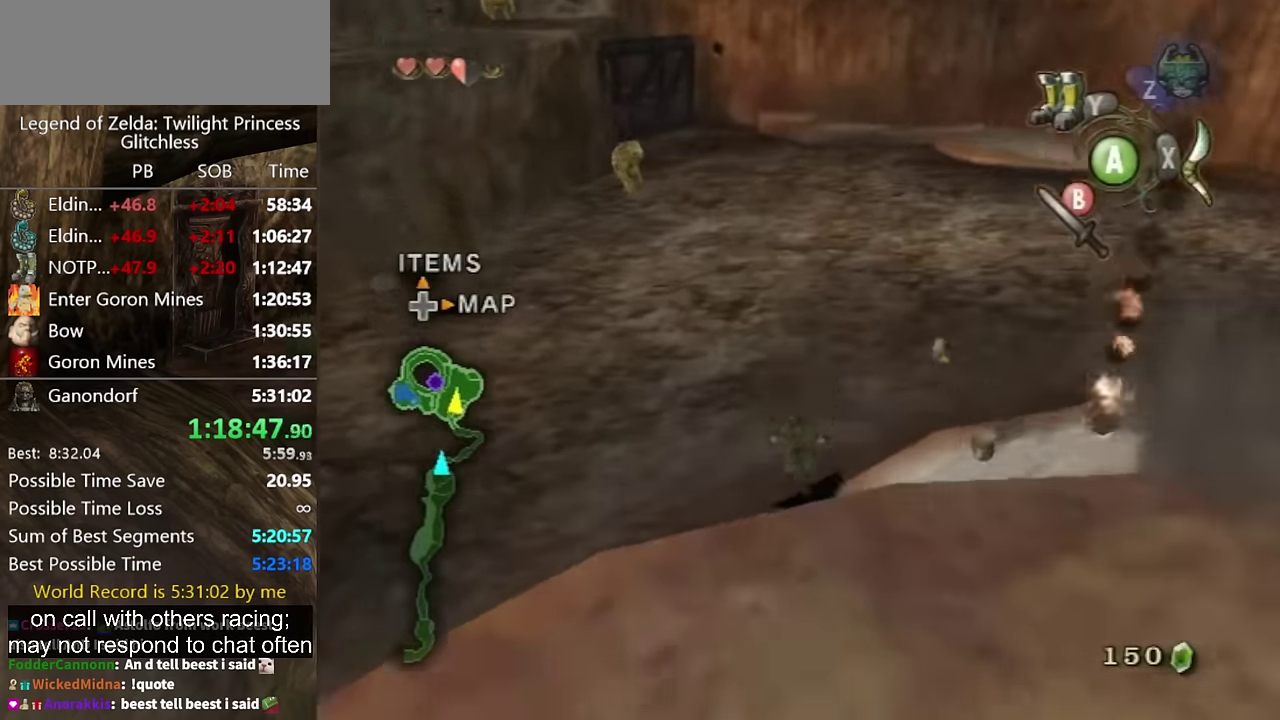
{"buttons": [], "left_stick": "left", "right_stick": "left", "events": [[33, "Y", "up"], [200, "right_stick", "left"], [367, "left_stick", "up-left"], [500, "left_stick", "left"]]}
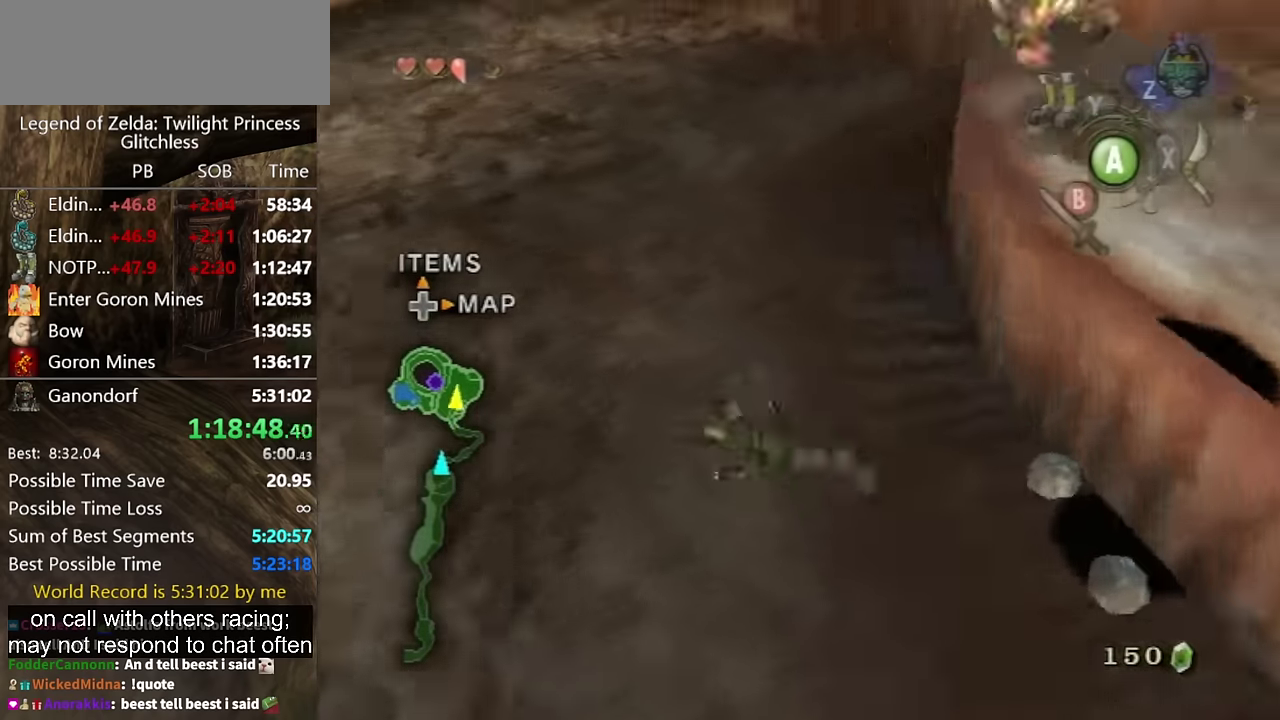
{"buttons": [], "left_stick": "right", "right_stick": "center", "events": [[67, "left_stick", "down-left"], [167, "left_stick", "down"], [267, "left_stick", "down-right"], [400, "left_stick", "right"], [400, "right_stick", "center"]]}
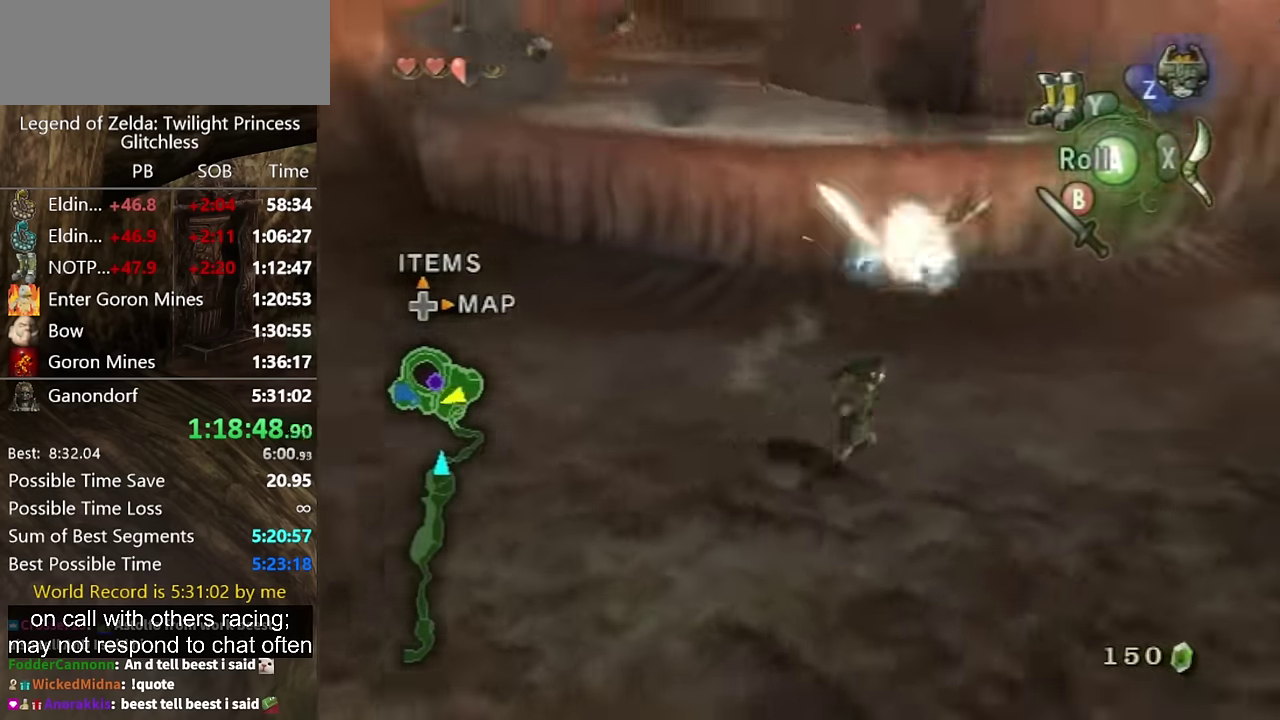
{"buttons": [], "left_stick": "up", "right_stick": "center", "events": [[67, "left_stick", "up-right"], [300, "left_stick", "up"]]}
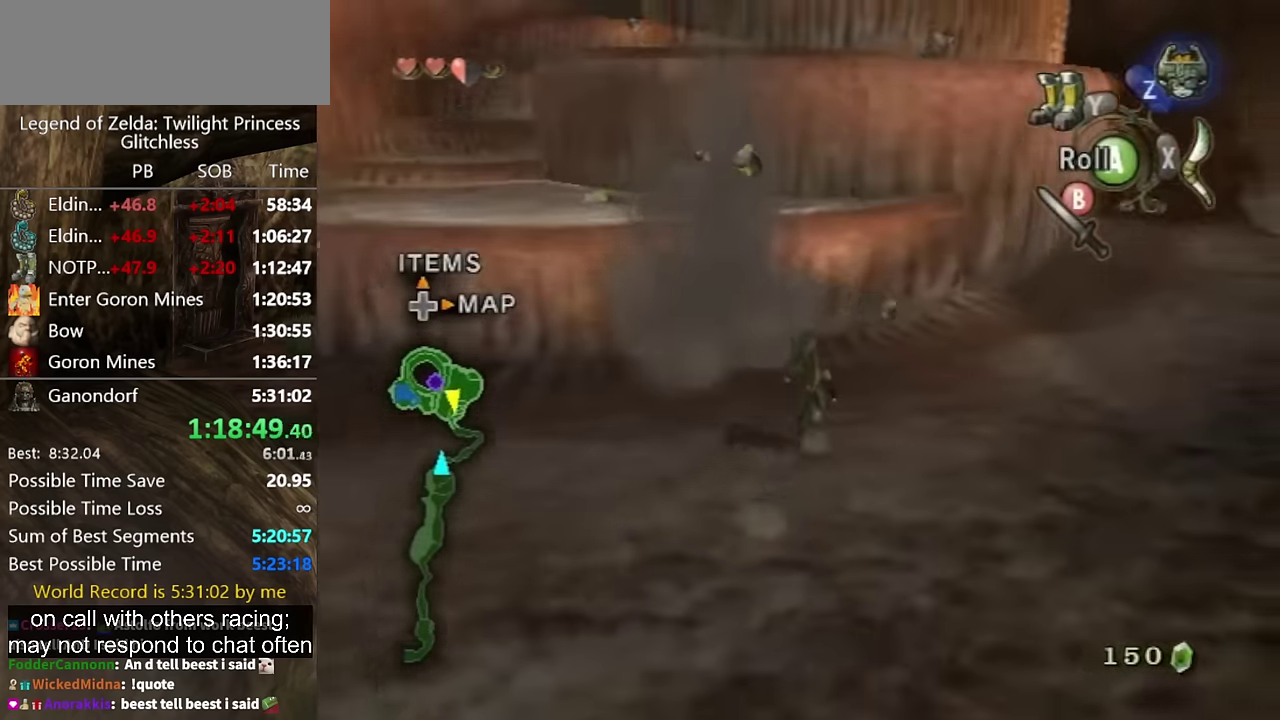
{"buttons": [], "left_stick": "up", "right_stick": "down-right", "events": [[167, "left_stick", "up-left"], [200, "right_stick", "down-right"], [267, "left_stick", "up"]]}
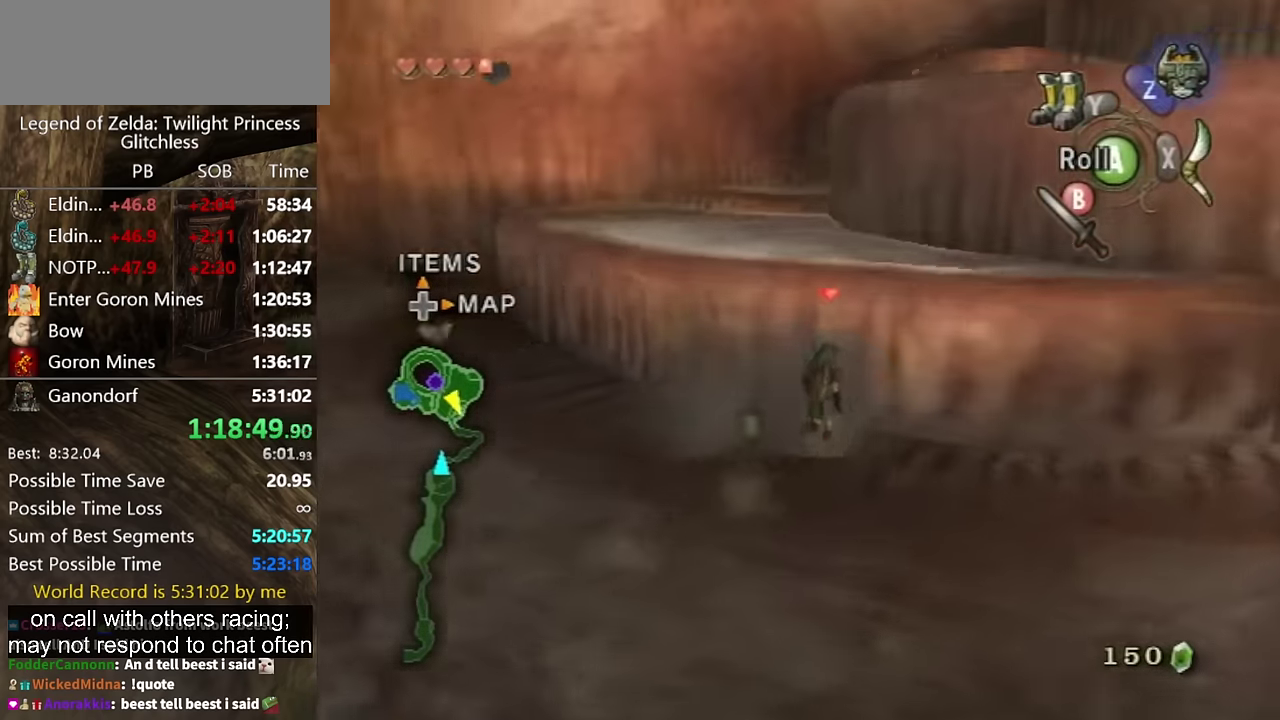
{"buttons": [], "left_stick": "down-left", "right_stick": "center", "events": [[33, "left_stick", "up-right"], [133, "right_stick", "center"], [200, "left_stick", "left"], [467, "left_stick", "down-left"]]}
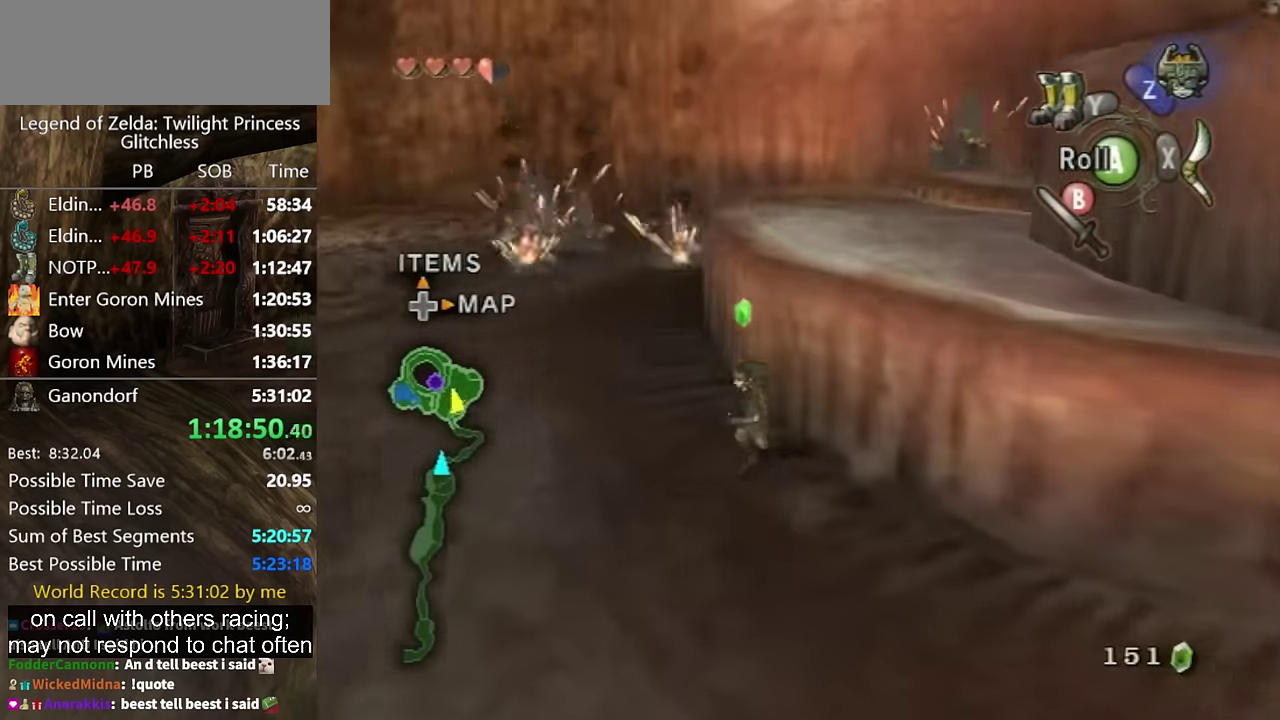
{"buttons": ["A"], "left_stick": "up-left", "right_stick": "center", "events": [[67, "left_stick", "down"], [167, "left_stick", "down-left"], [267, "left_stick", "up-left"], [467, "A", "down"]]}
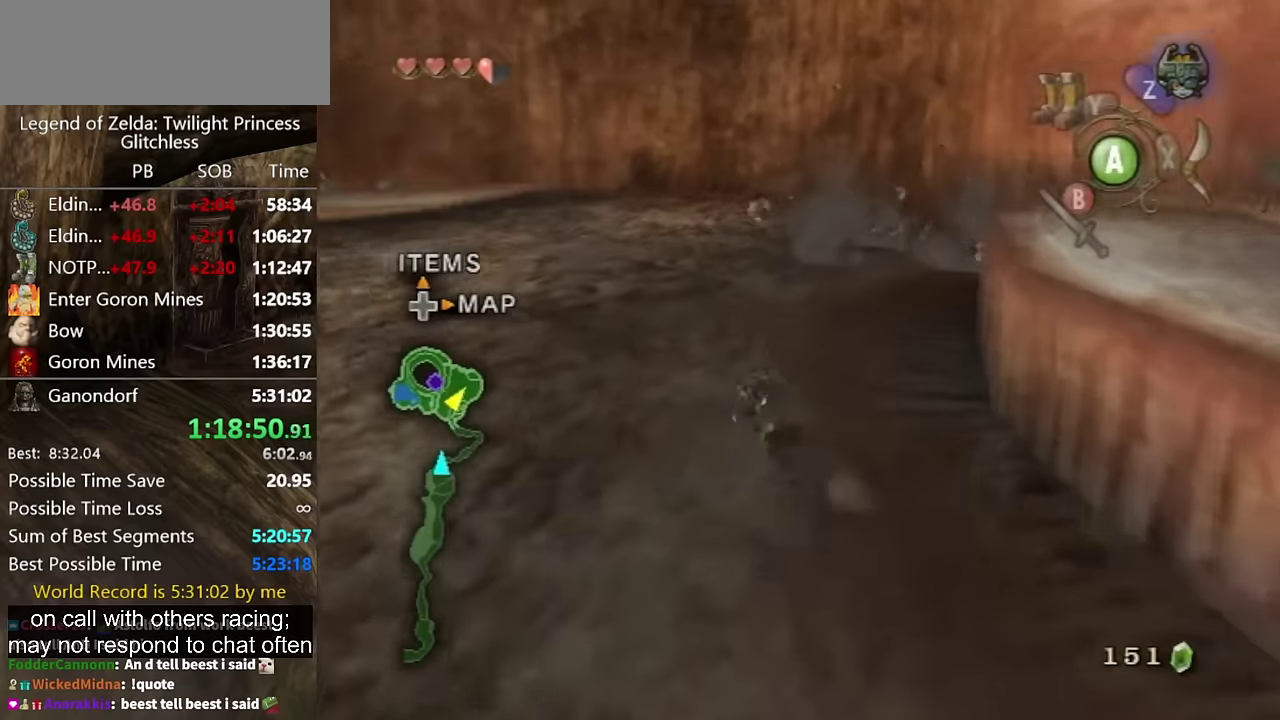
{"buttons": [], "left_stick": "up-left", "right_stick": "right", "events": [[34, "A", "up"], [234, "right_stick", "right"]]}
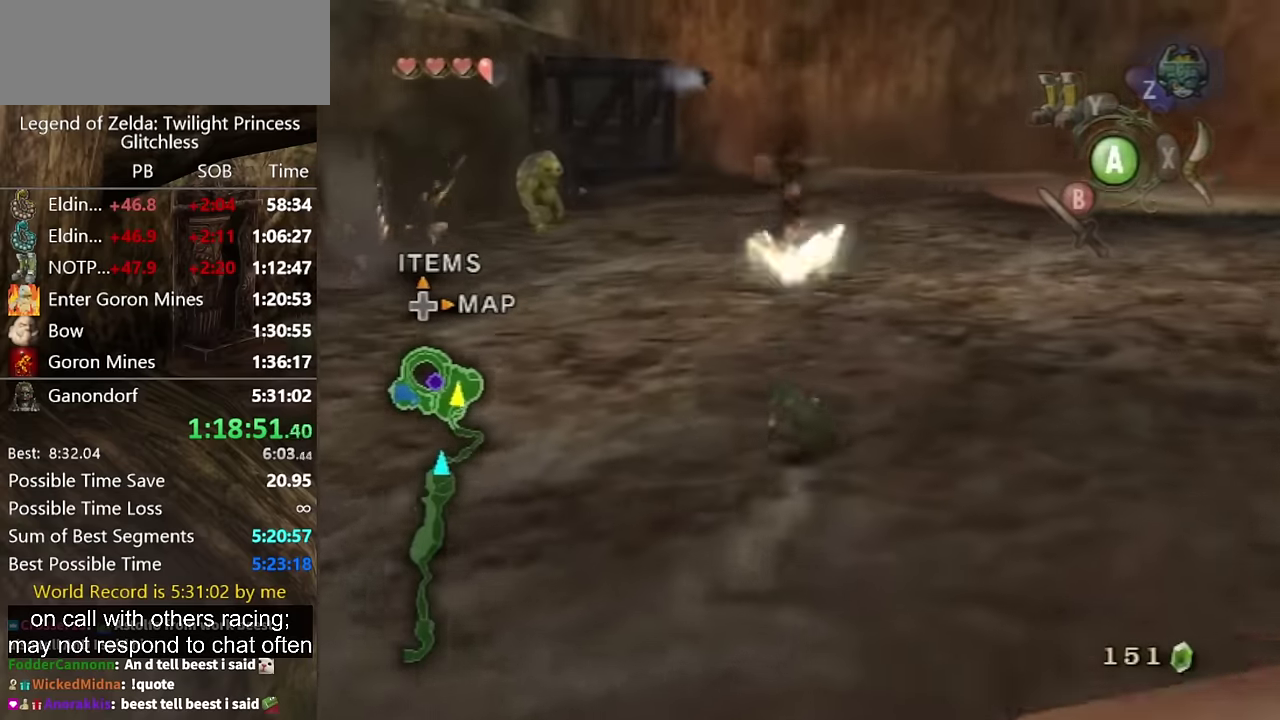
{"buttons": [], "left_stick": "up-left", "right_stick": "right", "events": [[34, "left_stick", "up"], [34, "right_stick", "center"], [367, "left_stick", "up-left"], [434, "right_stick", "right"]]}
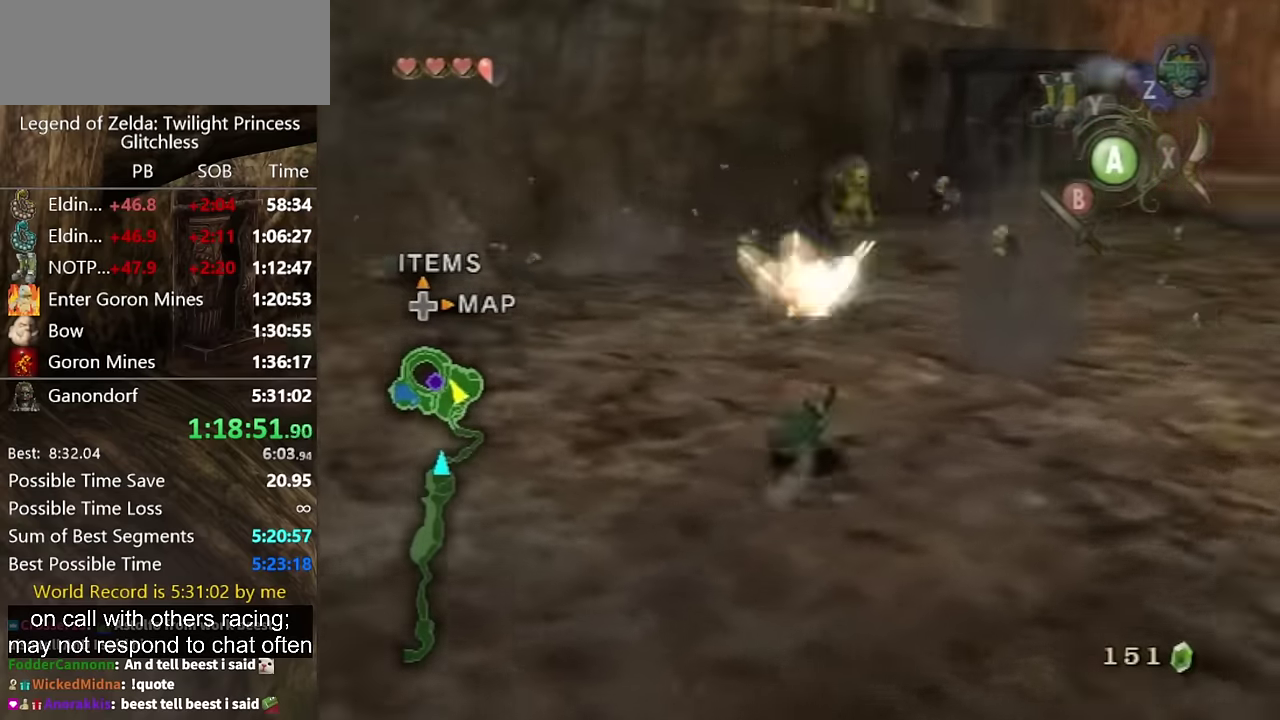
{"buttons": [], "left_stick": "up", "right_stick": "right", "events": [[267, "left_stick", "up"], [400, "A", "down"], [467, "A", "up"]]}
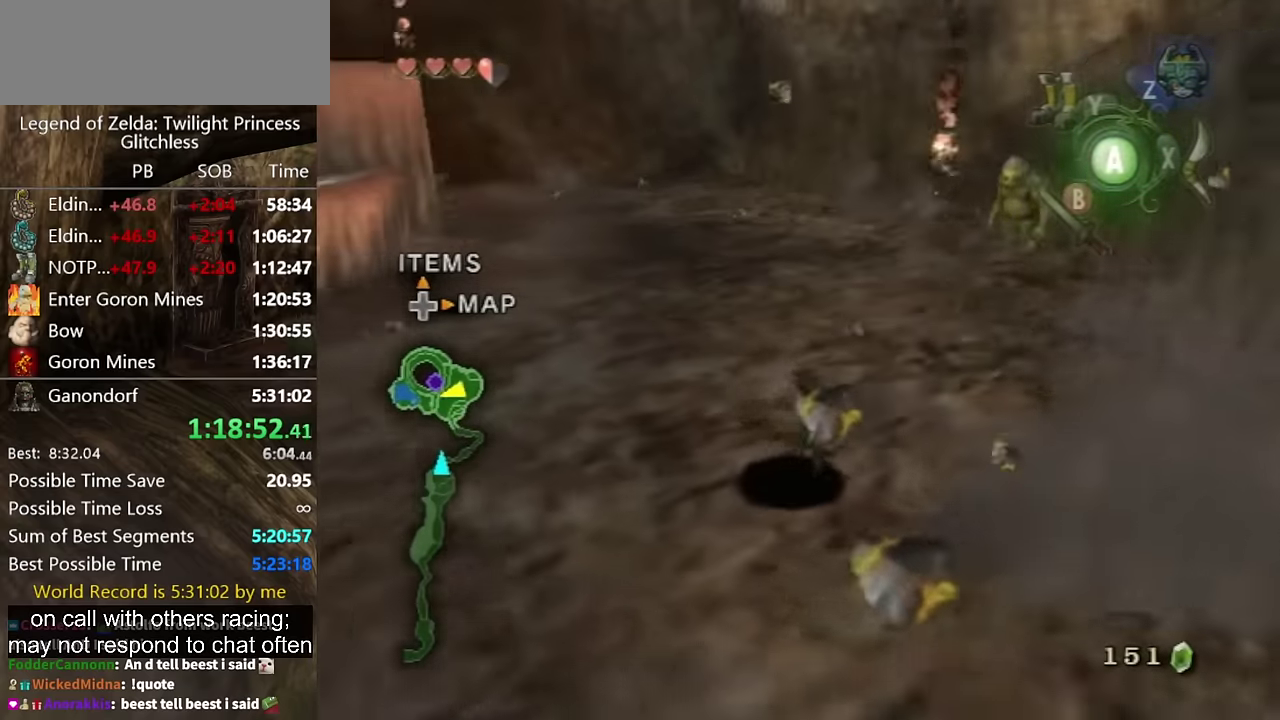
{"buttons": [], "left_stick": "up", "right_stick": "right", "events": []}
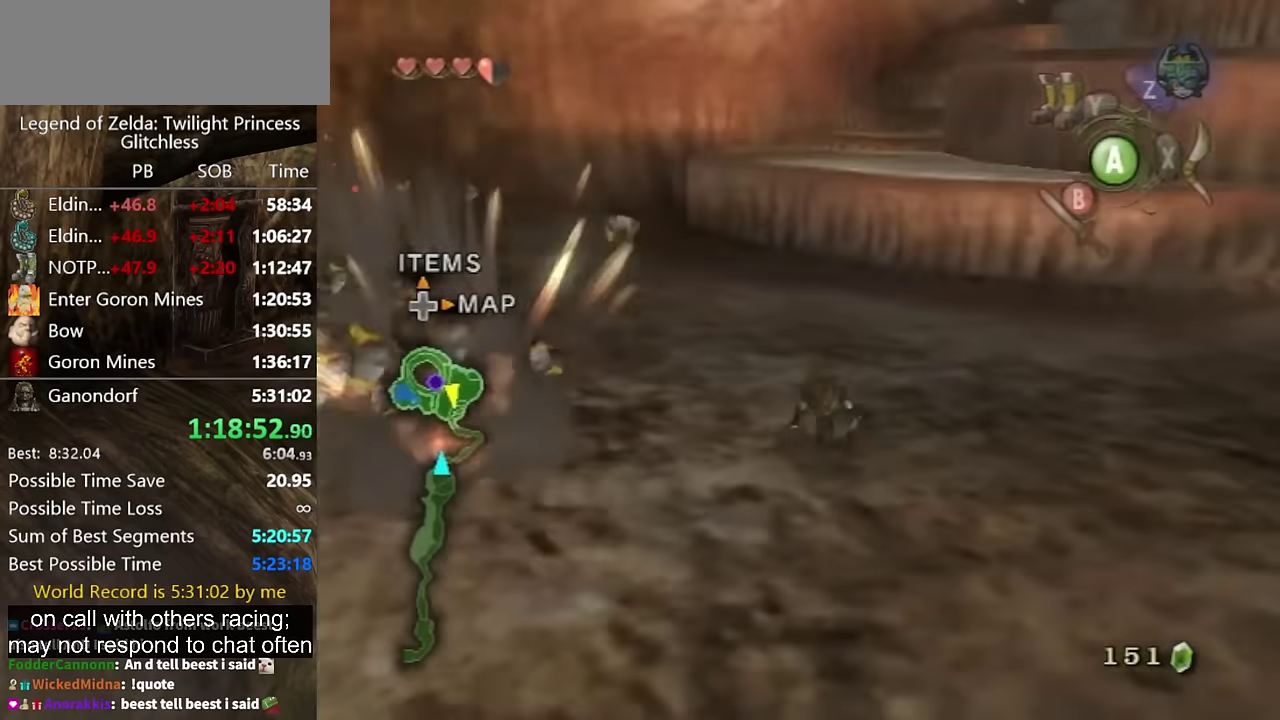
{"buttons": [], "left_stick": "up", "right_stick": "right", "events": [[134, "A", "down"], [200, "A", "up"]]}